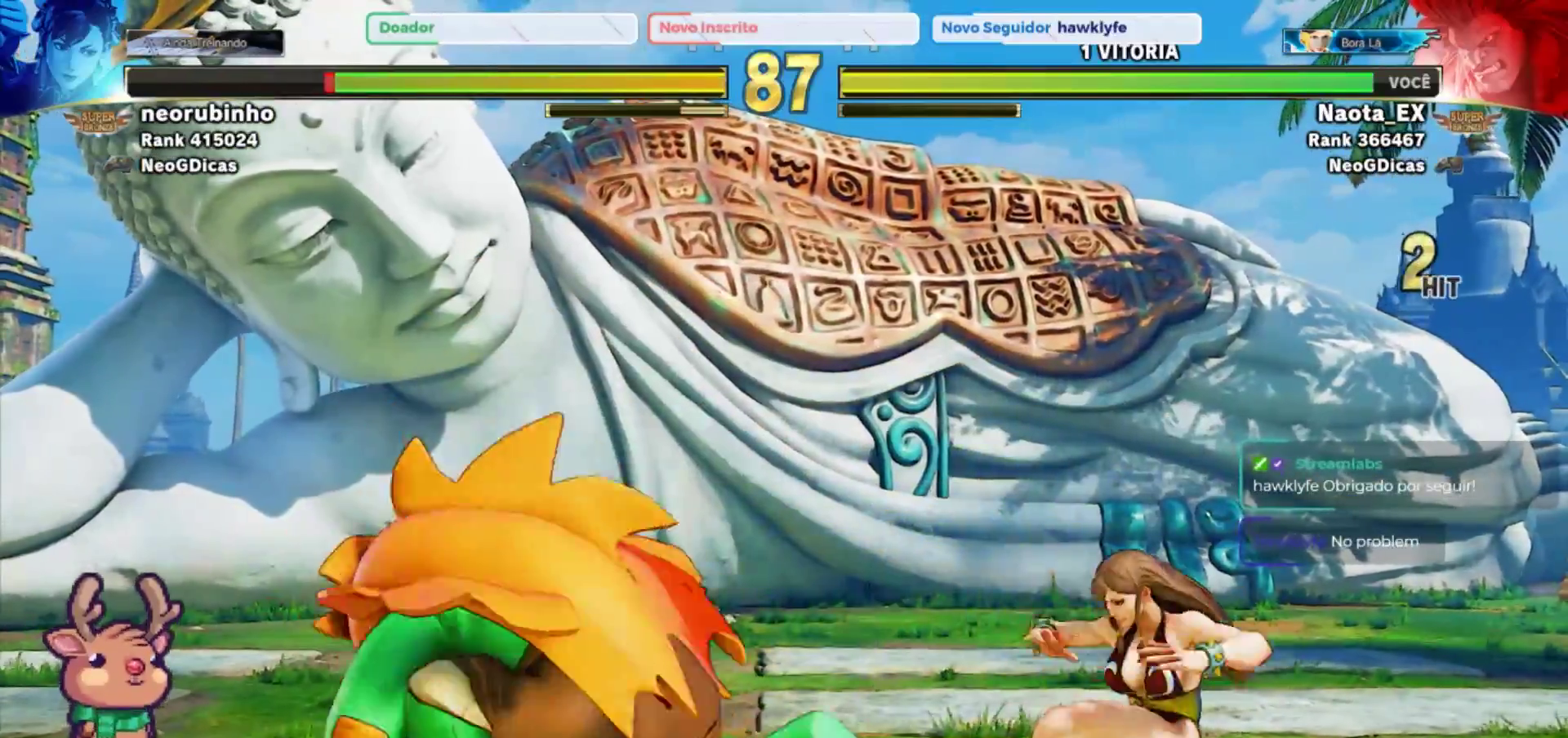
Gameplay with a controller (arcade stick); each line is a JSON object with the inputs held at the frame after it (dt_ms = milliseconds from this image to that frame). "events" lists button and stick changes between this image and that frame as [ms after this image, input, new state], when the widget could be followed in between. Not read: L3 R3.
{"dt_ms": 500, "buttons": [], "left_stick": "left", "events": [[150, "left_stick", "right"], [200, "TRIANGLE", "down"], [300, "TRIANGLE", "up"], [300, "left_stick", "center"], [383, "left_stick", "left"]]}
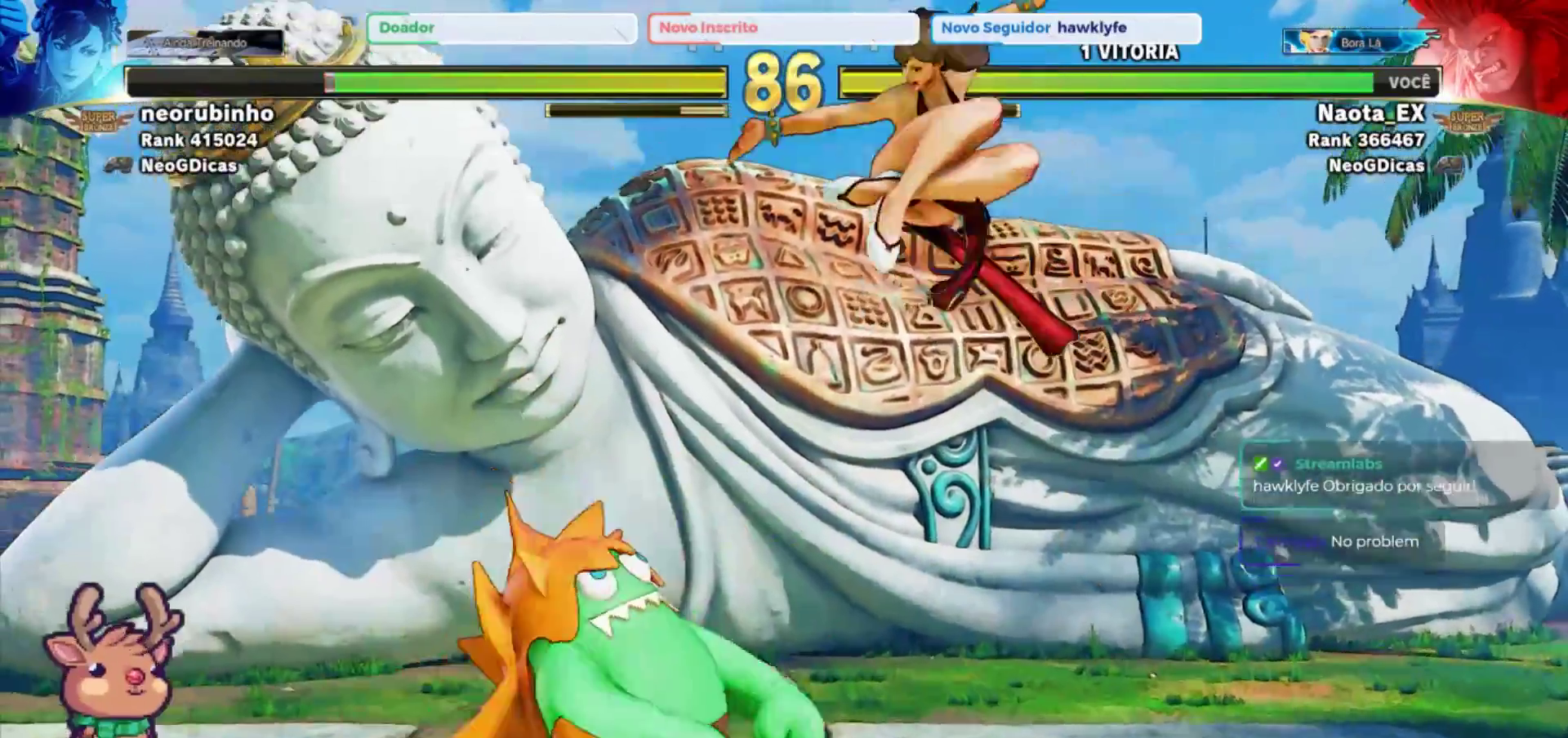
{"dt_ms": 500, "buttons": ["SQUARE"], "left_stick": "down", "events": [[133, "left_stick", "center"], [450, "left_stick", "down"], [500, "SQUARE", "down"]]}
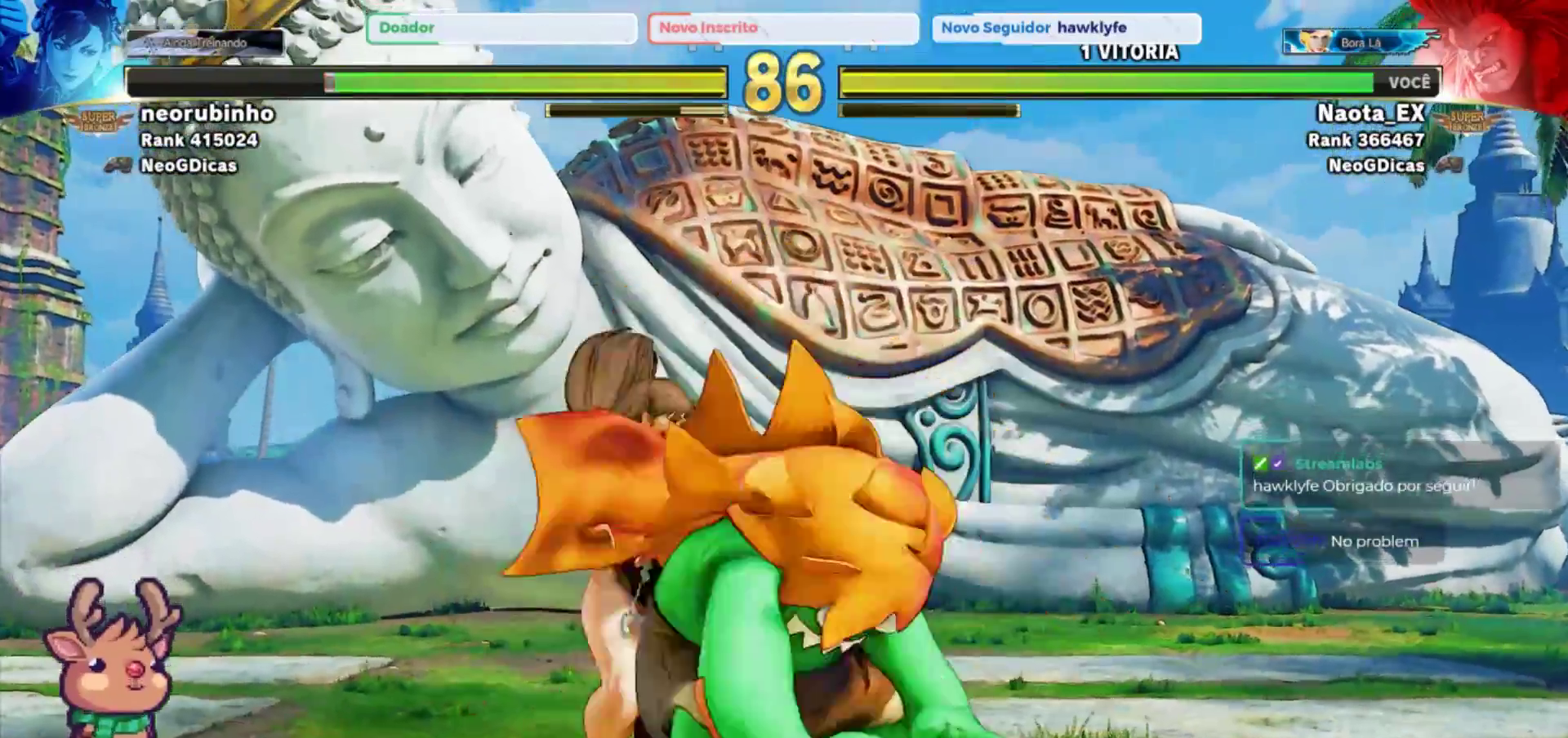
{"dt_ms": 500, "buttons": [], "left_stick": "down-right", "events": [[50, "left_stick", "down-right"], [83, "SQUARE", "up"], [400, "TRIANGLE", "down"], [500, "TRIANGLE", "up"]]}
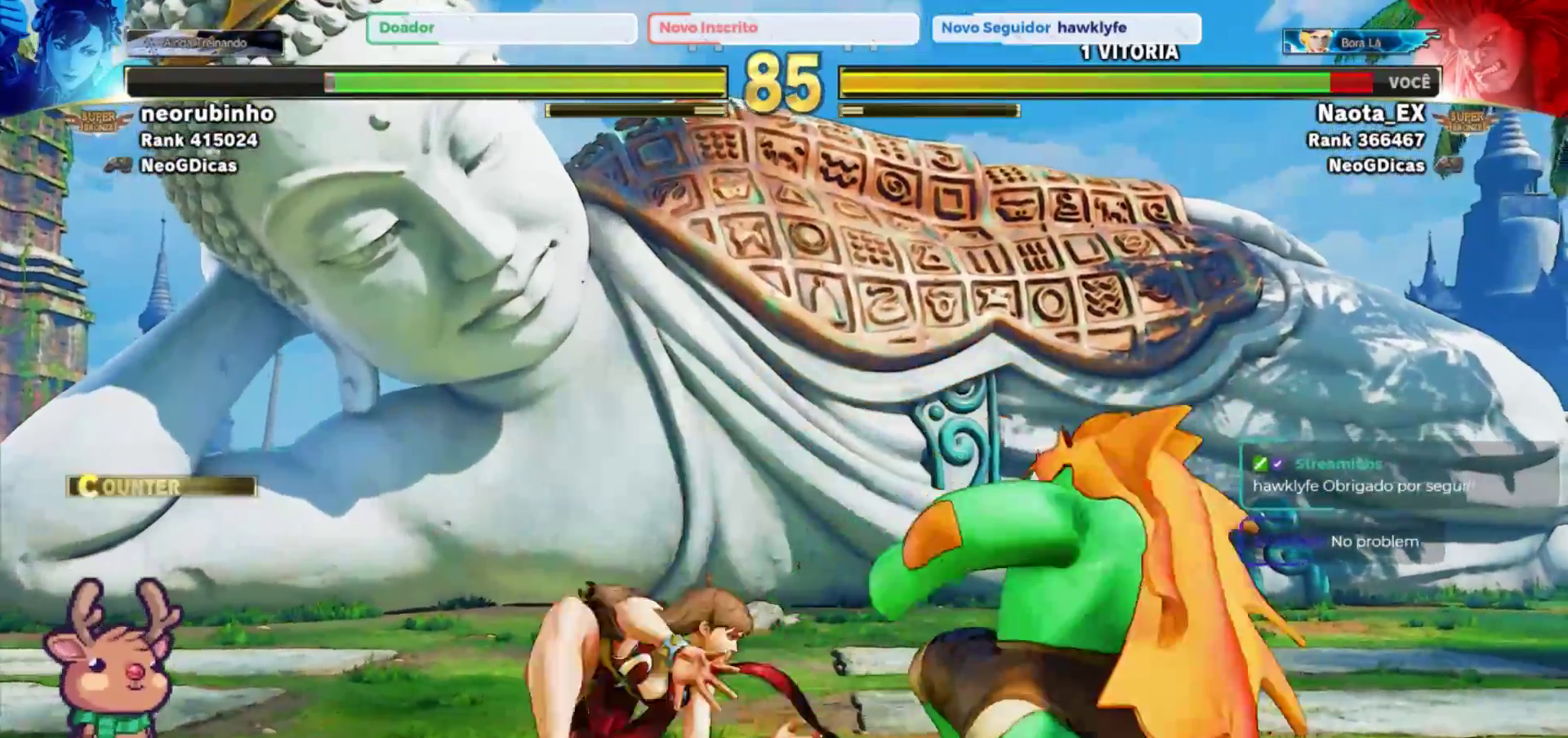
{"dt_ms": 500, "buttons": ["R2"], "left_stick": "down-right", "events": [[67, "TRIANGLE", "down"], [167, "TRIANGLE", "up"], [500, "R2", "down"]]}
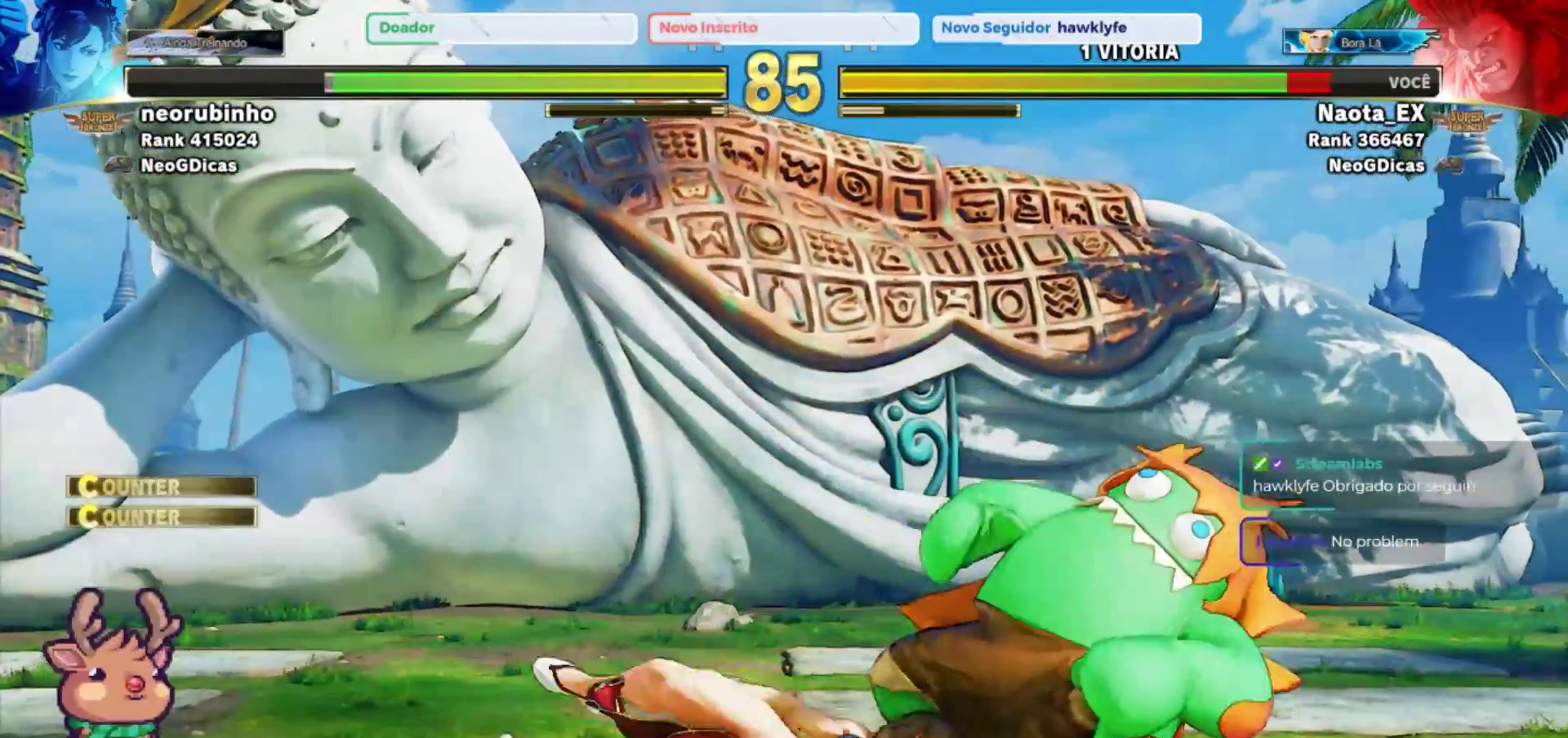
{"dt_ms": 500, "buttons": [], "left_stick": "down-right", "events": [[100, "R2", "up"], [150, "R2", "down"], [233, "R2", "up"], [283, "R2", "down"], [383, "R2", "up"]]}
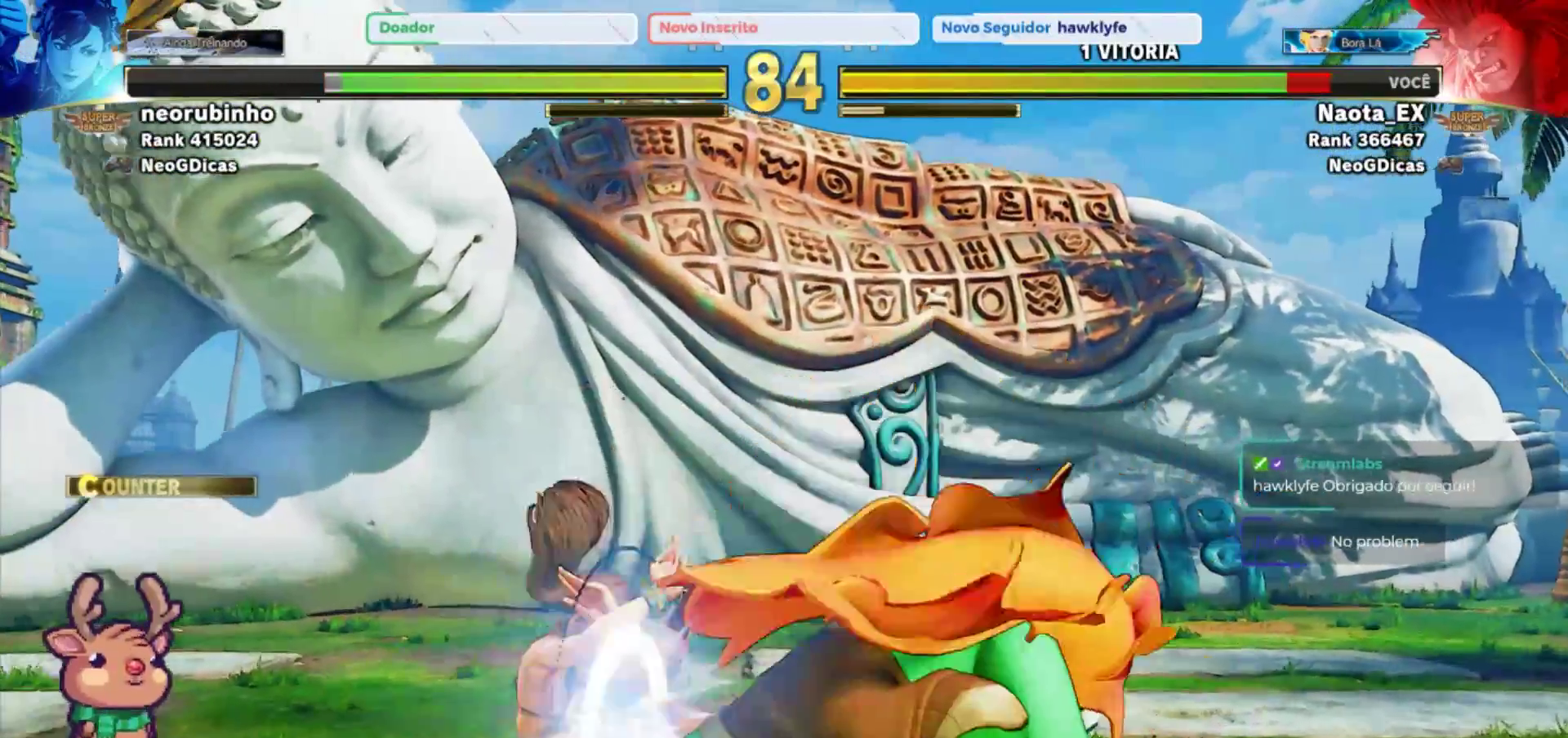
{"dt_ms": 500, "buttons": [], "left_stick": "down-right", "events": [[383, "TRIANGLE", "down"], [450, "TRIANGLE", "up"]]}
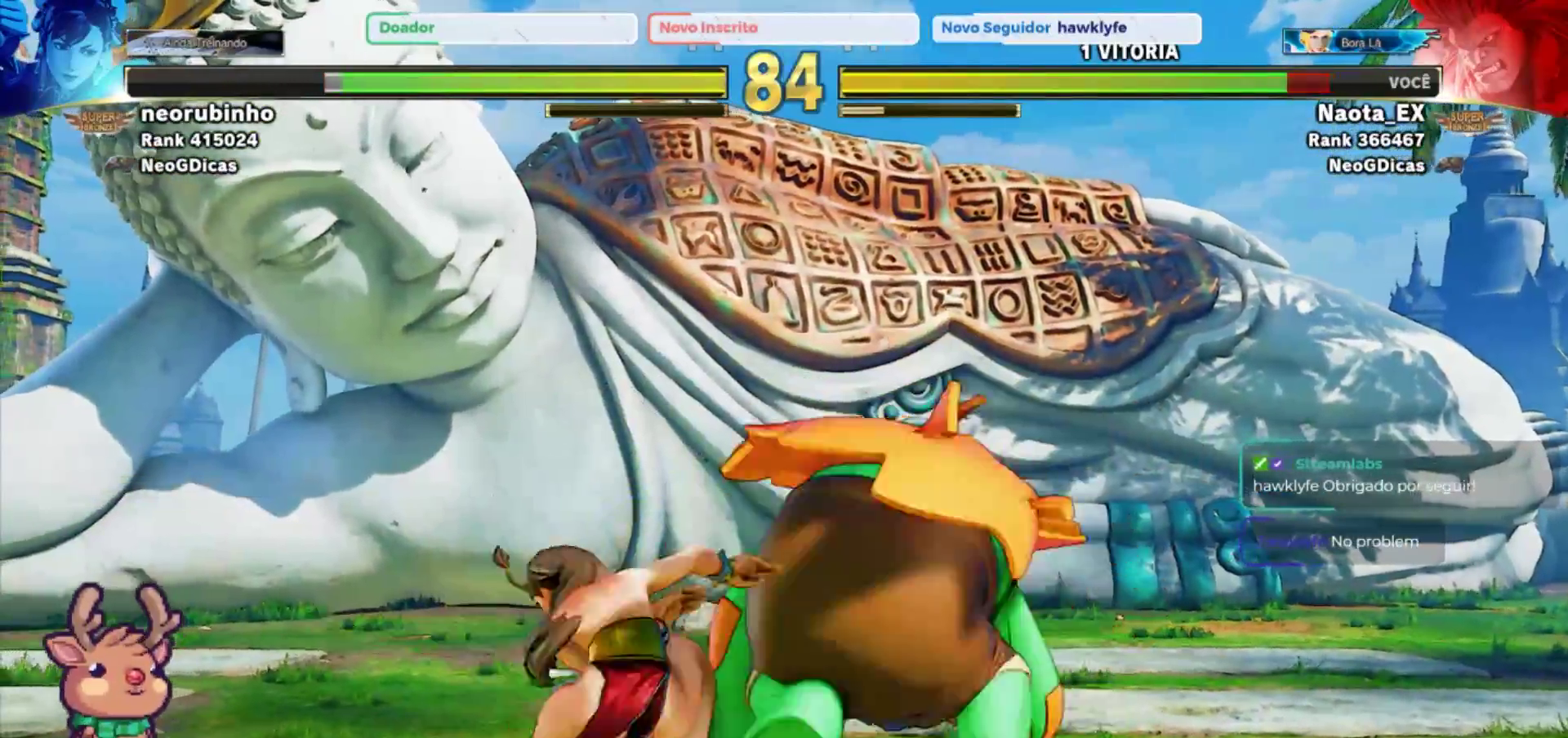
{"dt_ms": 500, "buttons": ["TRIANGLE"], "left_stick": "down-right", "events": [[33, "TRIANGLE", "down"], [117, "TRIANGLE", "up"], [183, "TRIANGLE", "down"], [283, "TRIANGLE", "up"], [483, "TRIANGLE", "down"]]}
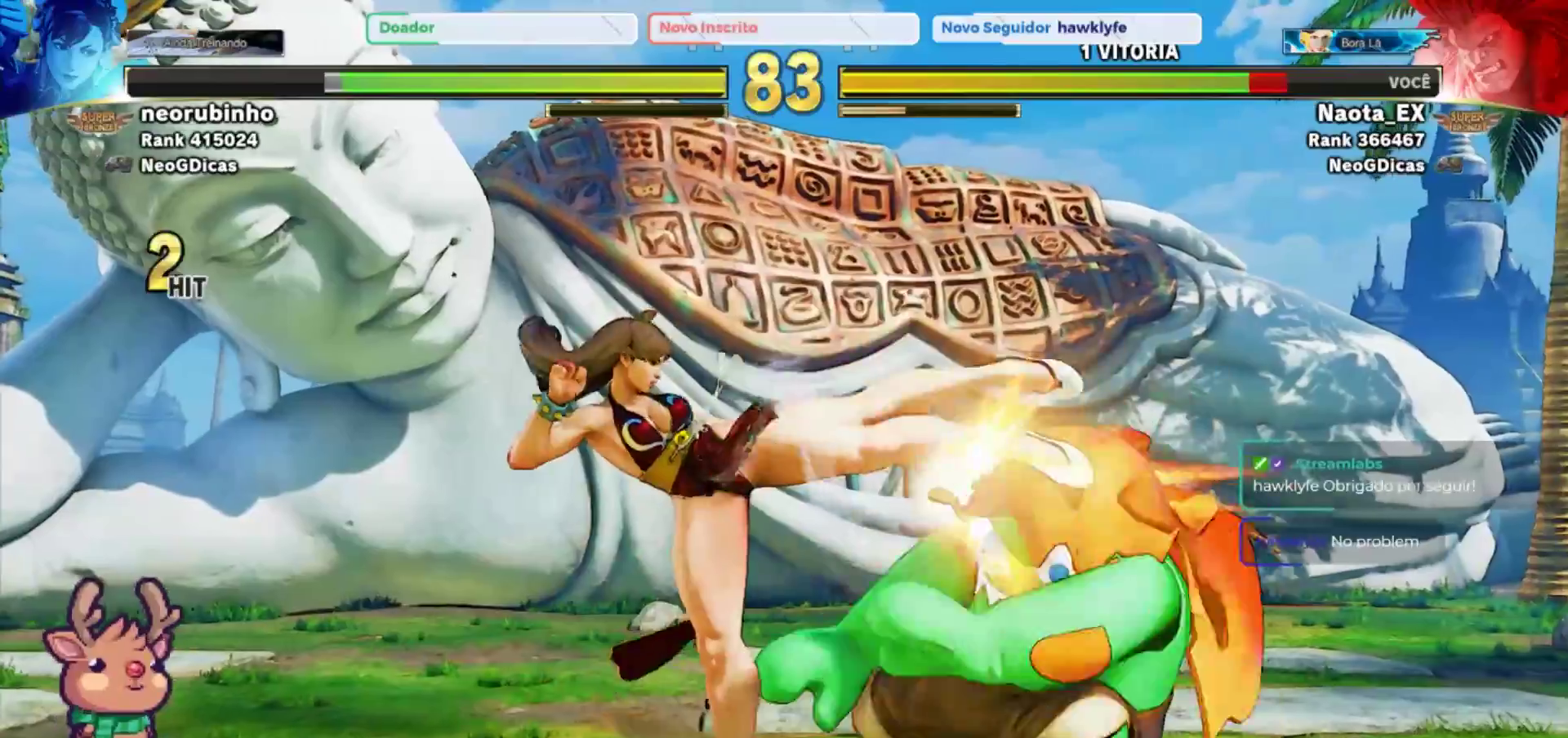
{"dt_ms": 500, "buttons": [], "left_stick": "down-right", "events": [[67, "TRIANGLE", "up"]]}
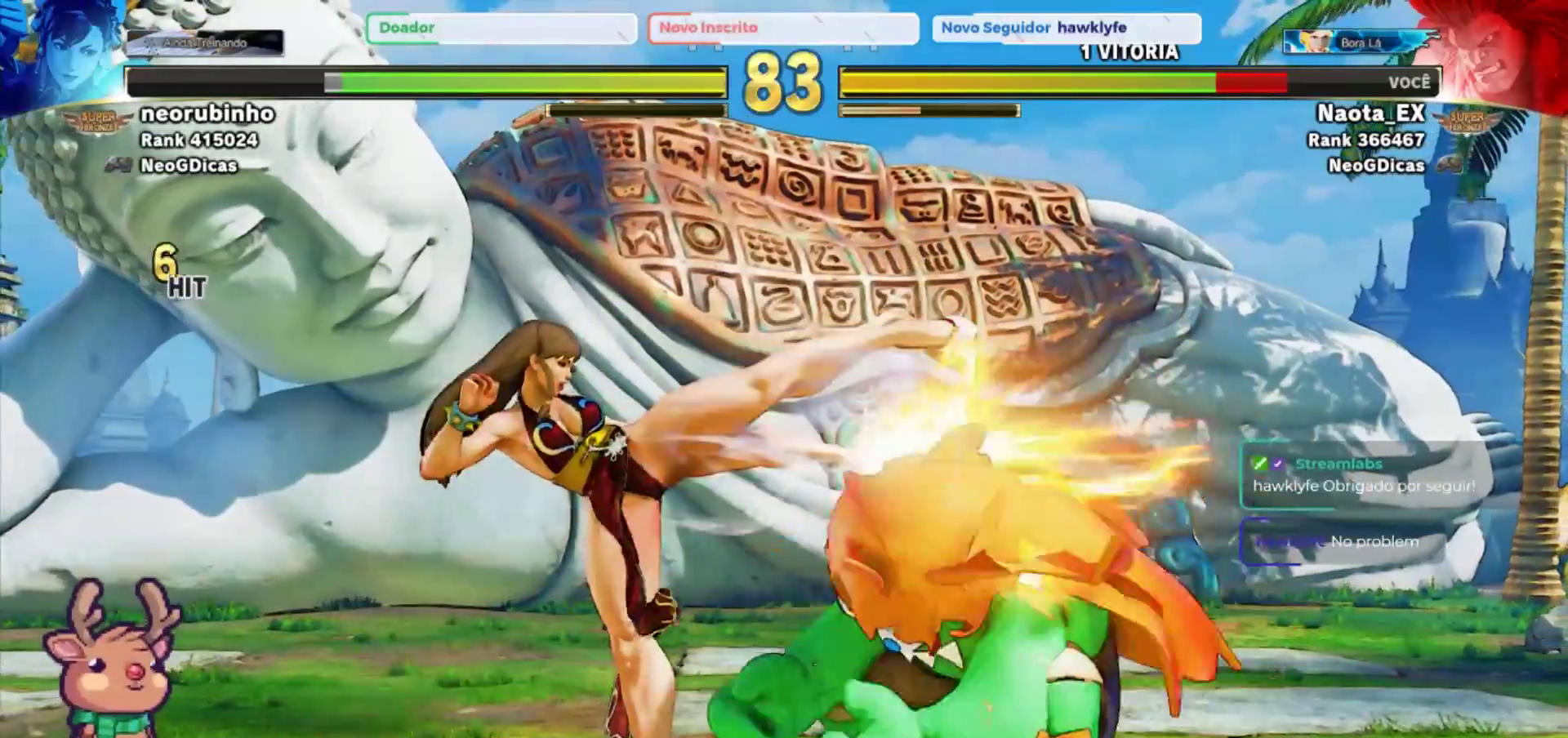
{"dt_ms": 500, "buttons": [], "left_stick": "down-right", "events": []}
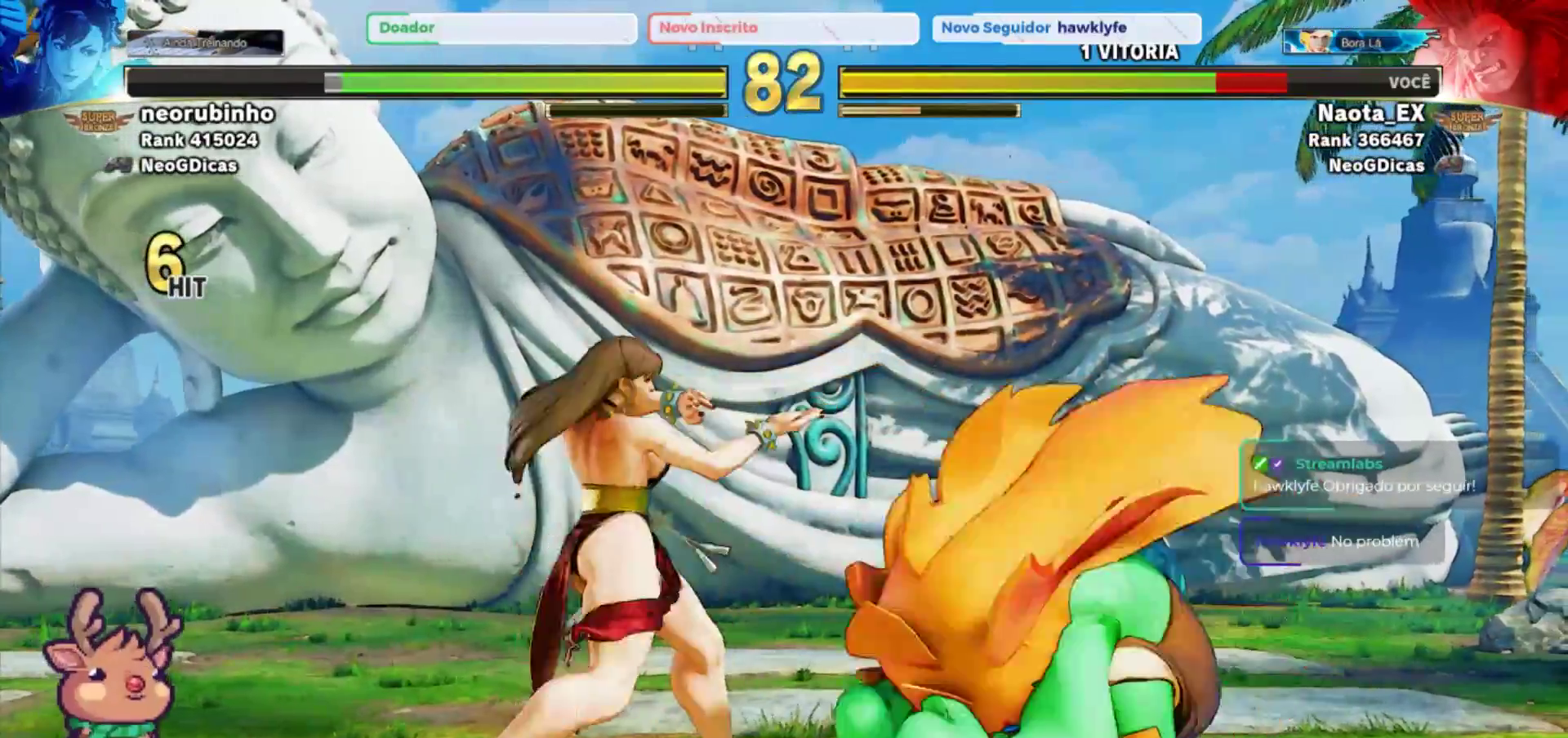
{"dt_ms": 500, "buttons": [], "left_stick": "down-right", "events": [[300, "TRIANGLE", "down"], [400, "TRIANGLE", "up"]]}
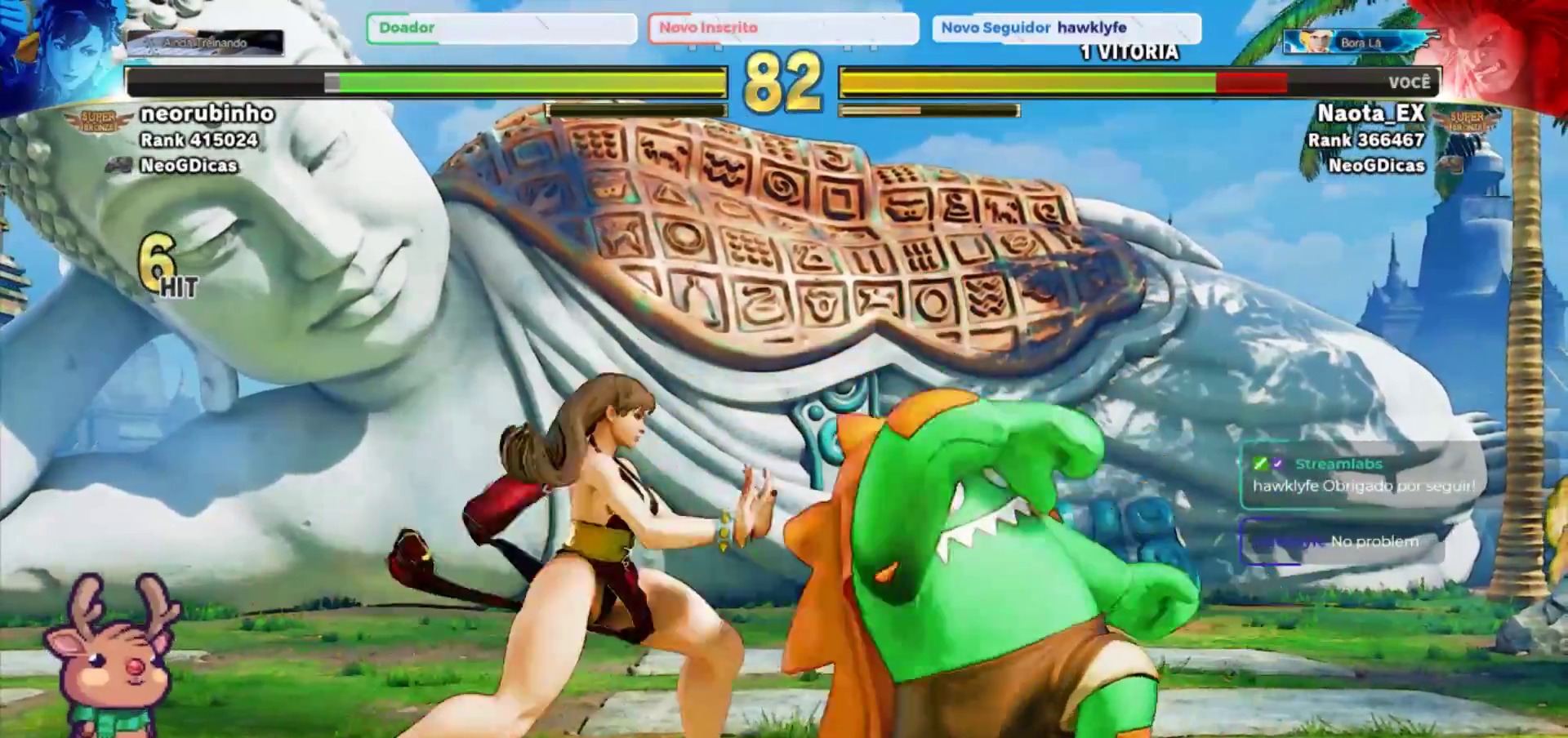
{"dt_ms": 500, "buttons": [], "left_stick": "down-right", "events": [[383, "TRIANGLE", "down"], [483, "TRIANGLE", "up"]]}
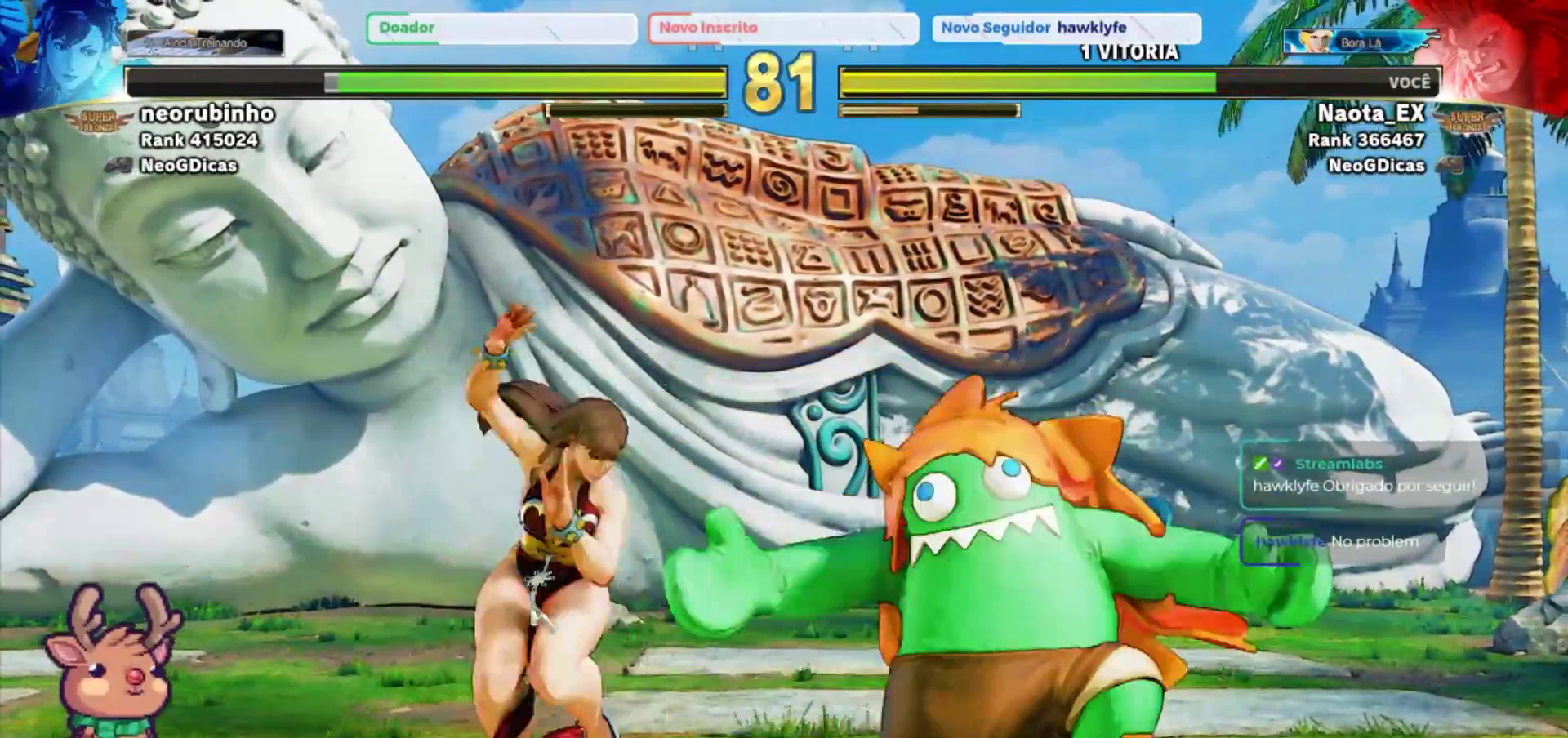
{"dt_ms": 500, "buttons": ["R2"], "left_stick": "down-right", "events": [[450, "R2", "down"]]}
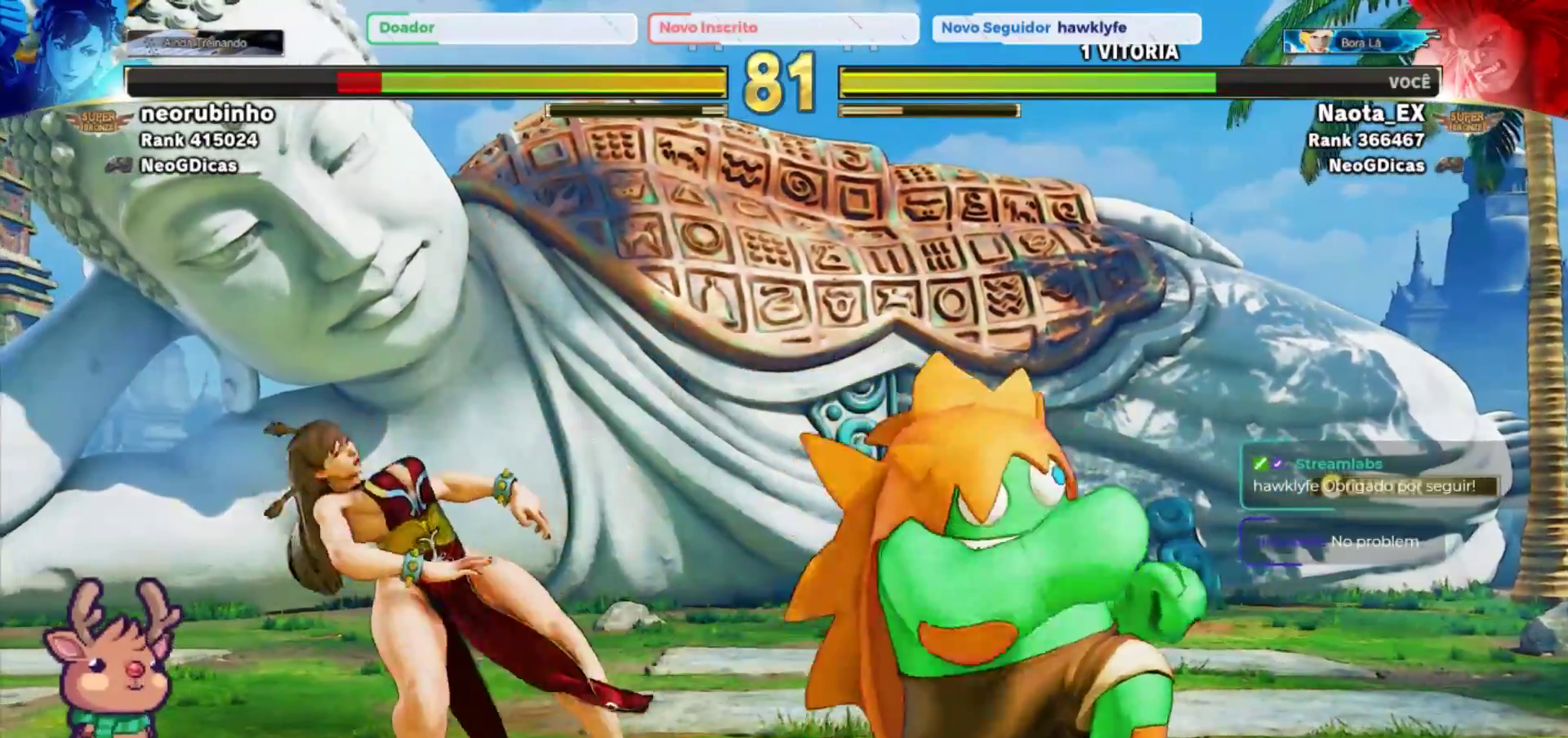
{"dt_ms": 1000, "buttons": [], "left_stick": "center", "events": [[50, "R2", "up"], [100, "R2", "down"], [217, "R2", "up"], [867, "left_stick", "center"]]}
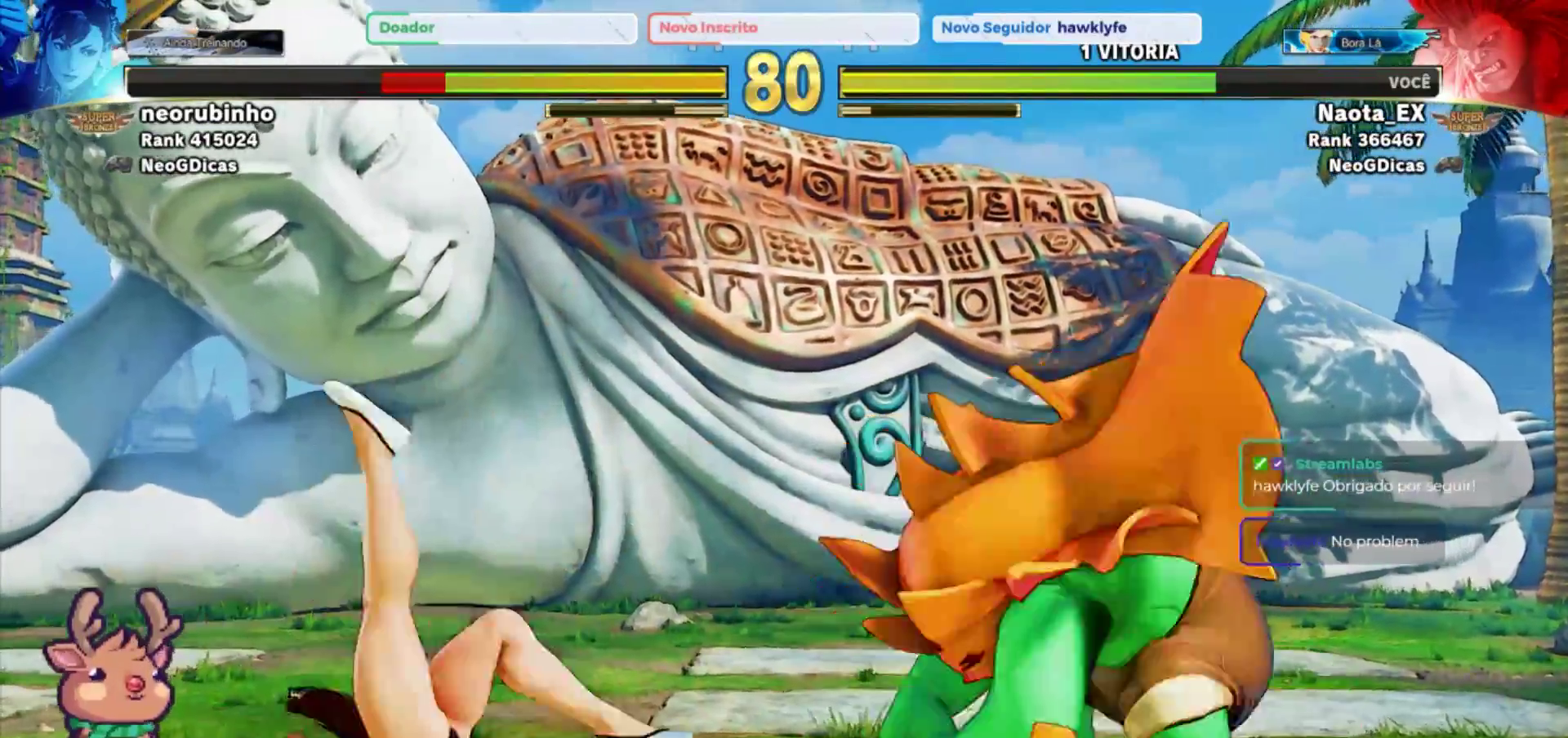
{"dt_ms": 500, "buttons": [], "left_stick": "up-left", "events": [[350, "left_stick", "up-left"]]}
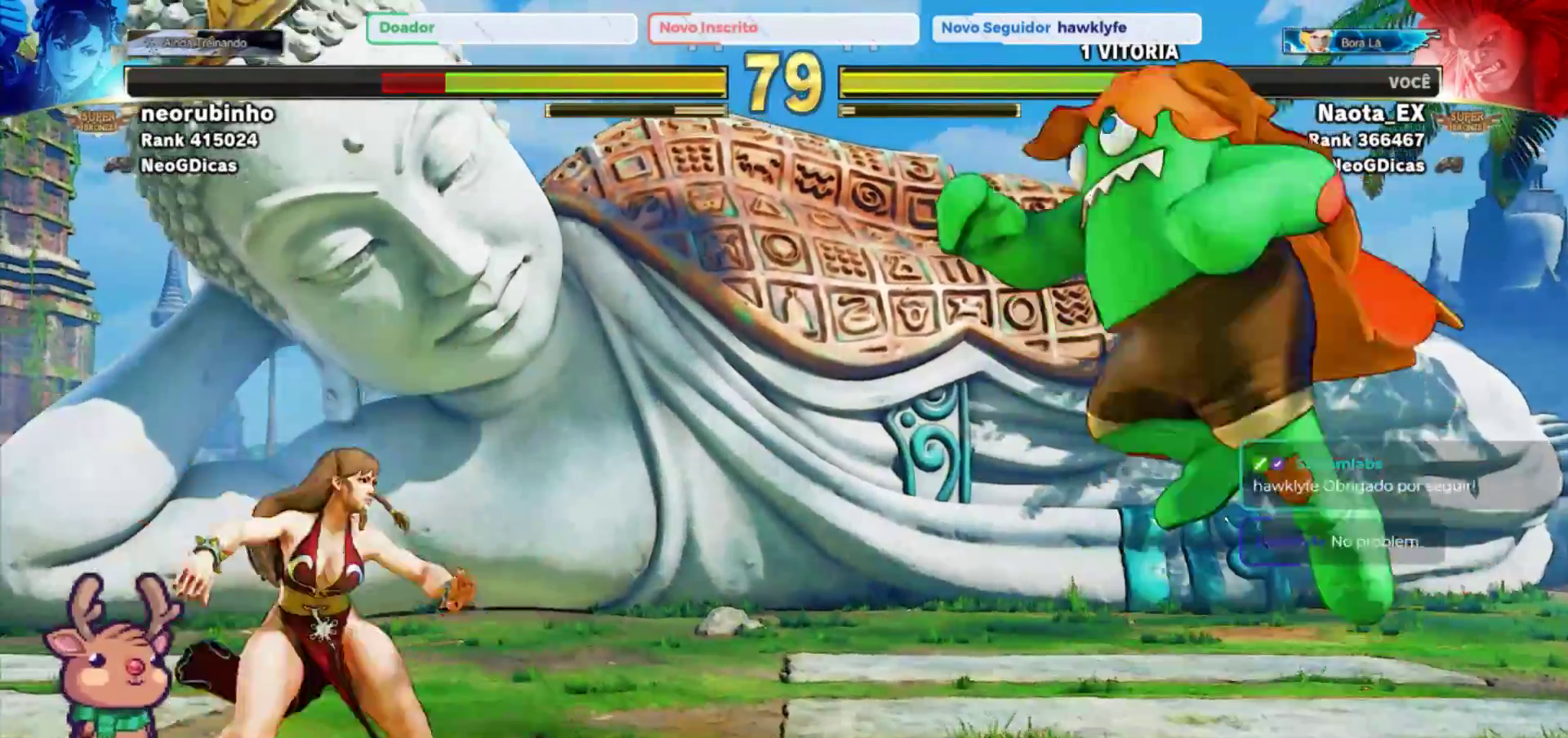
{"dt_ms": 500, "buttons": [], "left_stick": "center", "events": [[217, "left_stick", "center"], [300, "R2", "down"], [467, "R2", "up"]]}
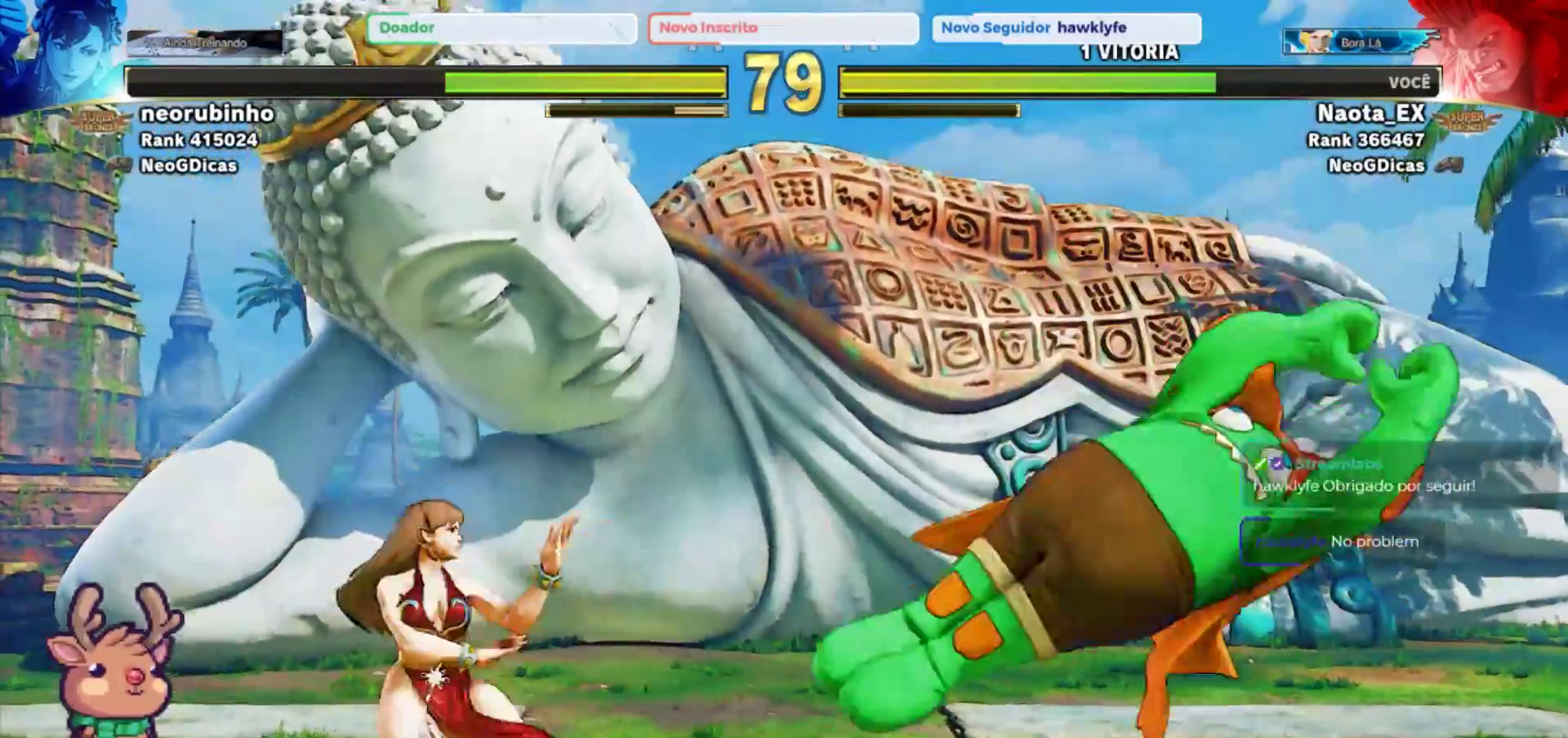
{"dt_ms": 500, "buttons": [], "left_stick": "center", "events": [[50, "left_stick", "up"], [117, "left_stick", "up-left"], [317, "left_stick", "center"]]}
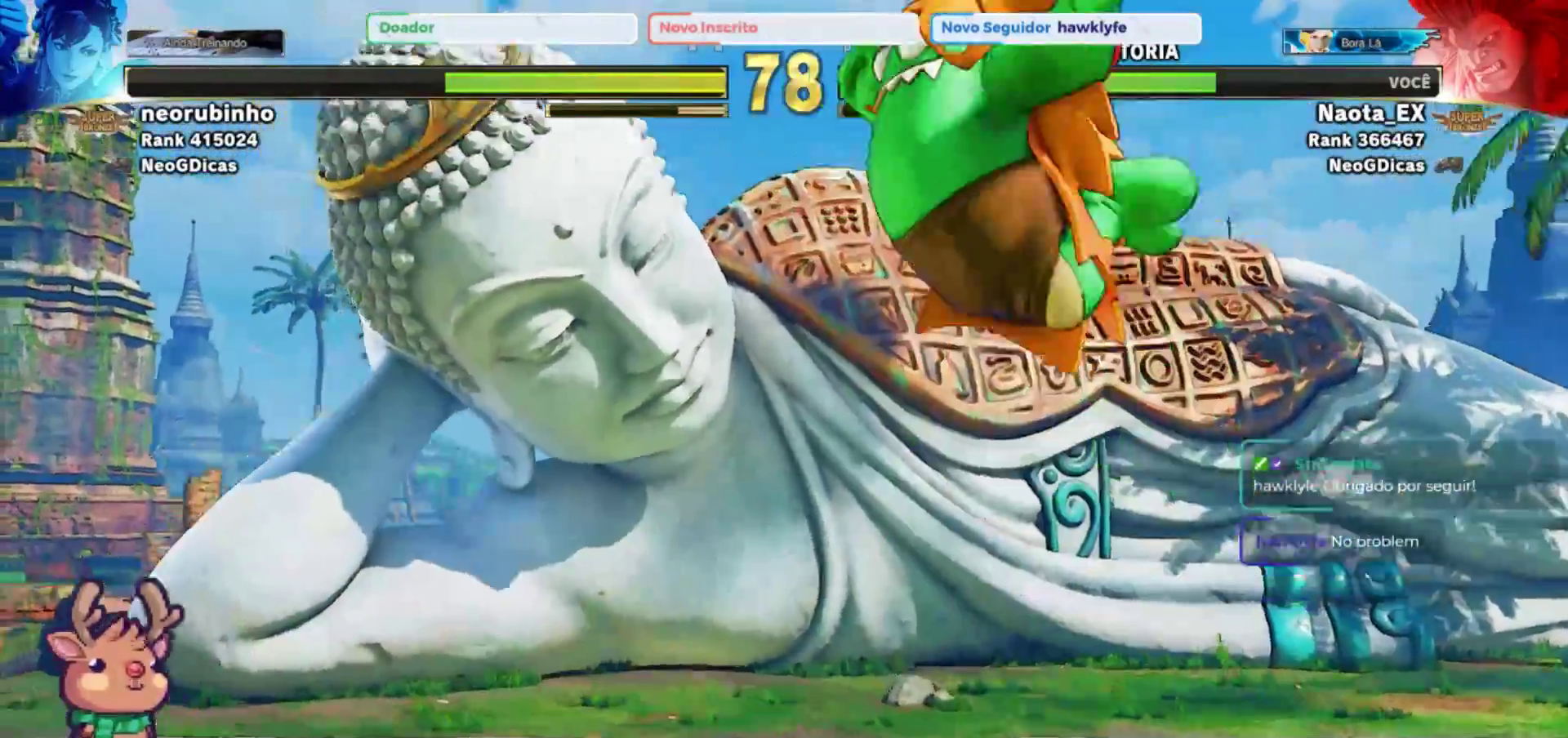
{"dt_ms": 500, "buttons": ["CIRCLE"], "left_stick": "left", "events": [[33, "R2", "down"], [200, "R2", "up"], [233, "left_stick", "left"], [333, "CIRCLE", "down"], [417, "CIRCLE", "up"], [483, "CIRCLE", "down"]]}
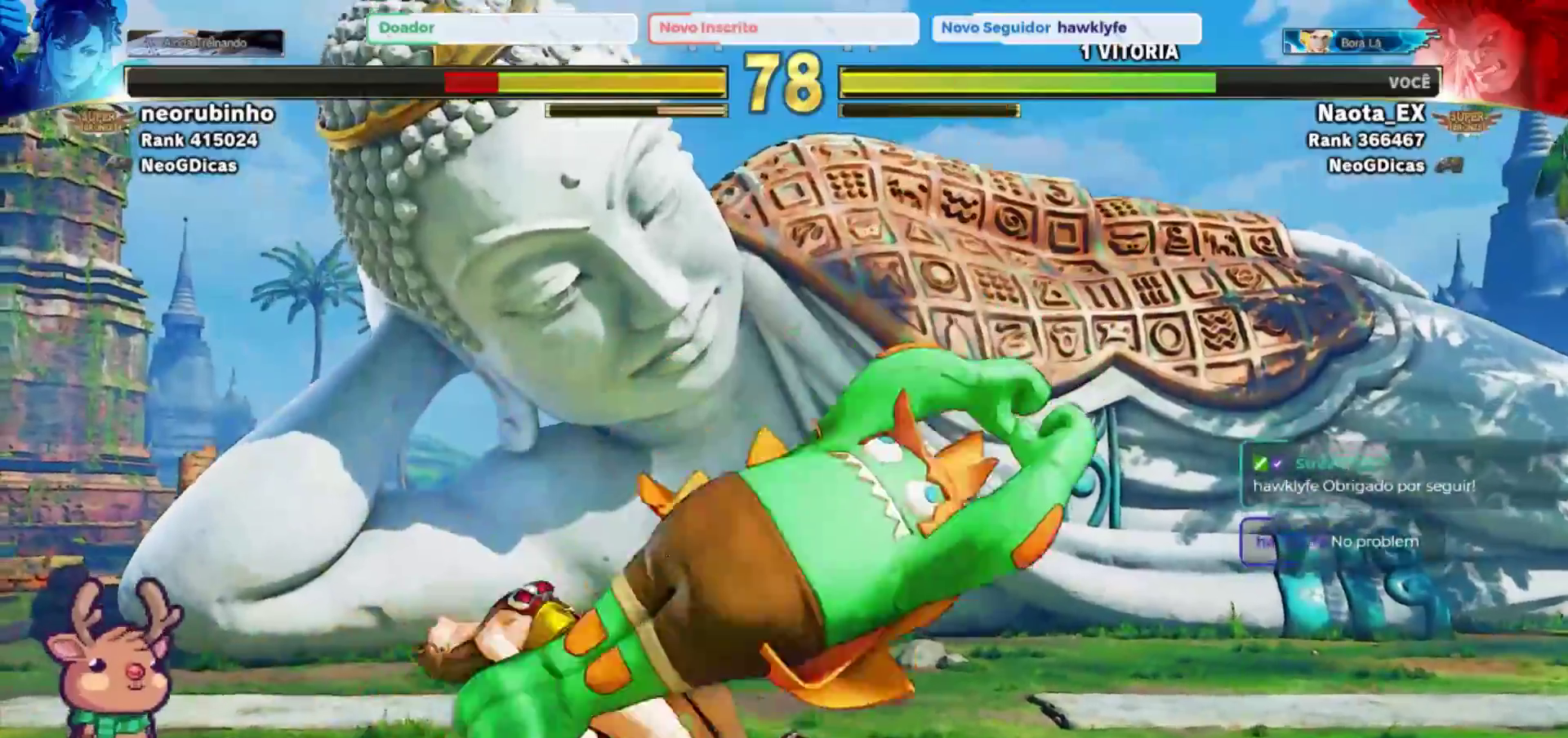
{"dt_ms": 500, "buttons": [], "left_stick": "center", "events": [[67, "CIRCLE", "up"], [117, "CIRCLE", "down"], [183, "left_stick", "center"], [217, "CIRCLE", "up"]]}
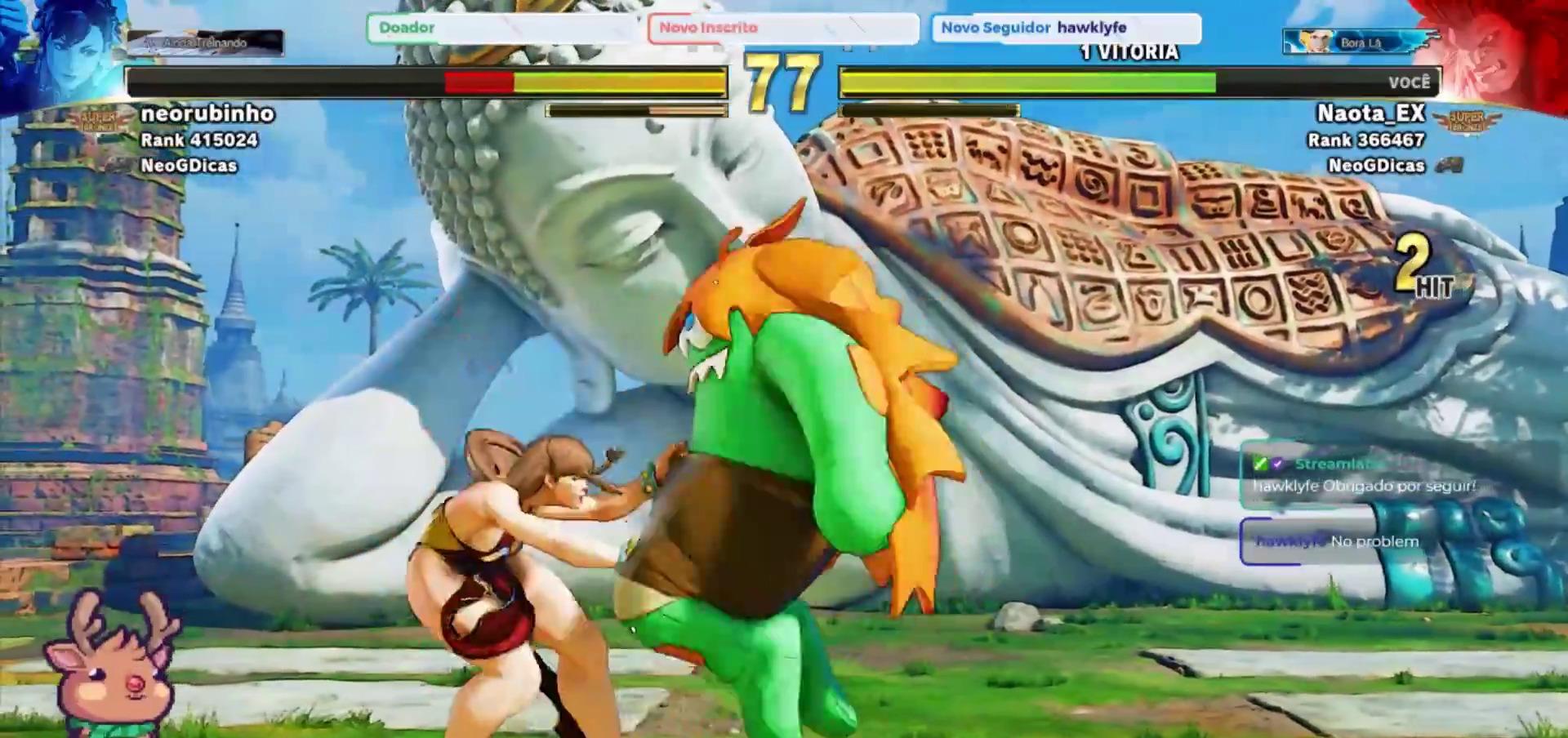
{"dt_ms": 500, "buttons": [], "left_stick": "center", "events": [[133, "R2", "down"], [233, "R2", "up"], [283, "R2", "down"], [367, "R2", "up"], [417, "R2", "down"], [500, "R2", "up"]]}